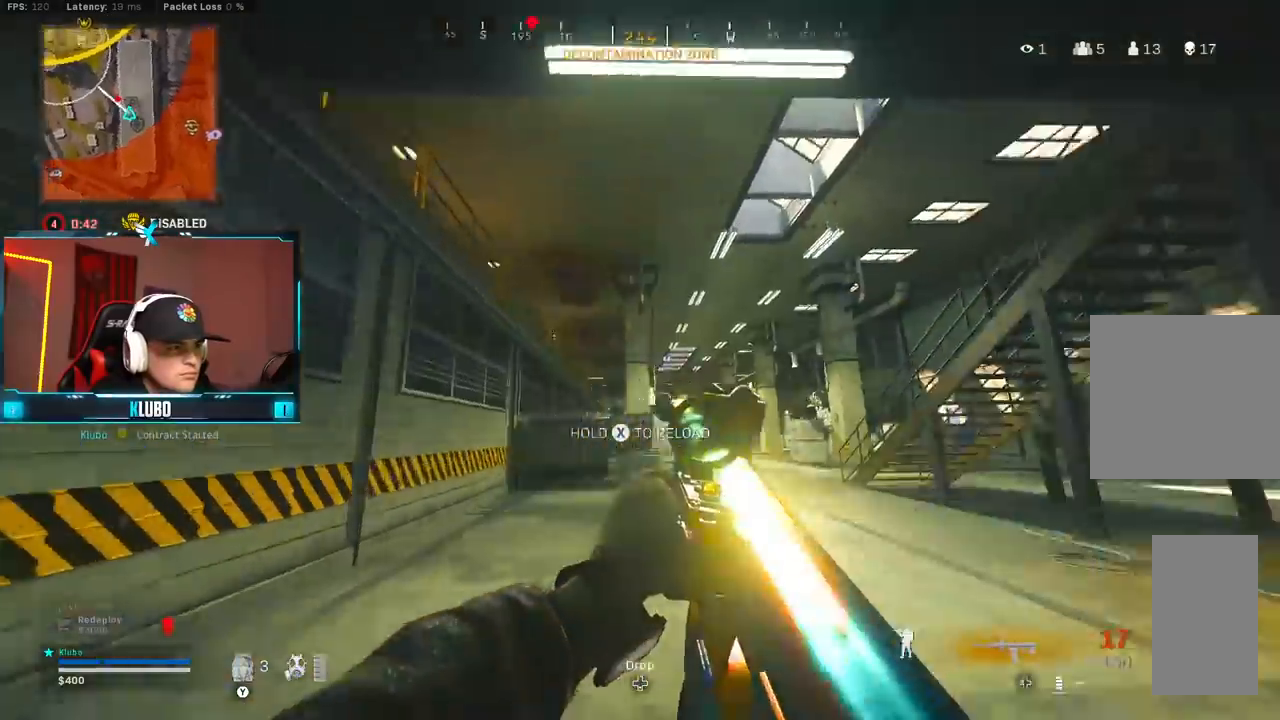
Gameplay with a controller (Xbox layout); each line is a JSON object with the inputs held at the frame after it (dt_ms = milliseconds from this image to that frame). "button_events" lists button changes between this image and that frame as [ms after this image, input, new state], when the widget could be followed in between (sticks are given only as held states). Not read: SHARE.
{"dt_ms": 500, "buttons": [], "left_stick": "right", "right_stick": "left", "button_events": []}
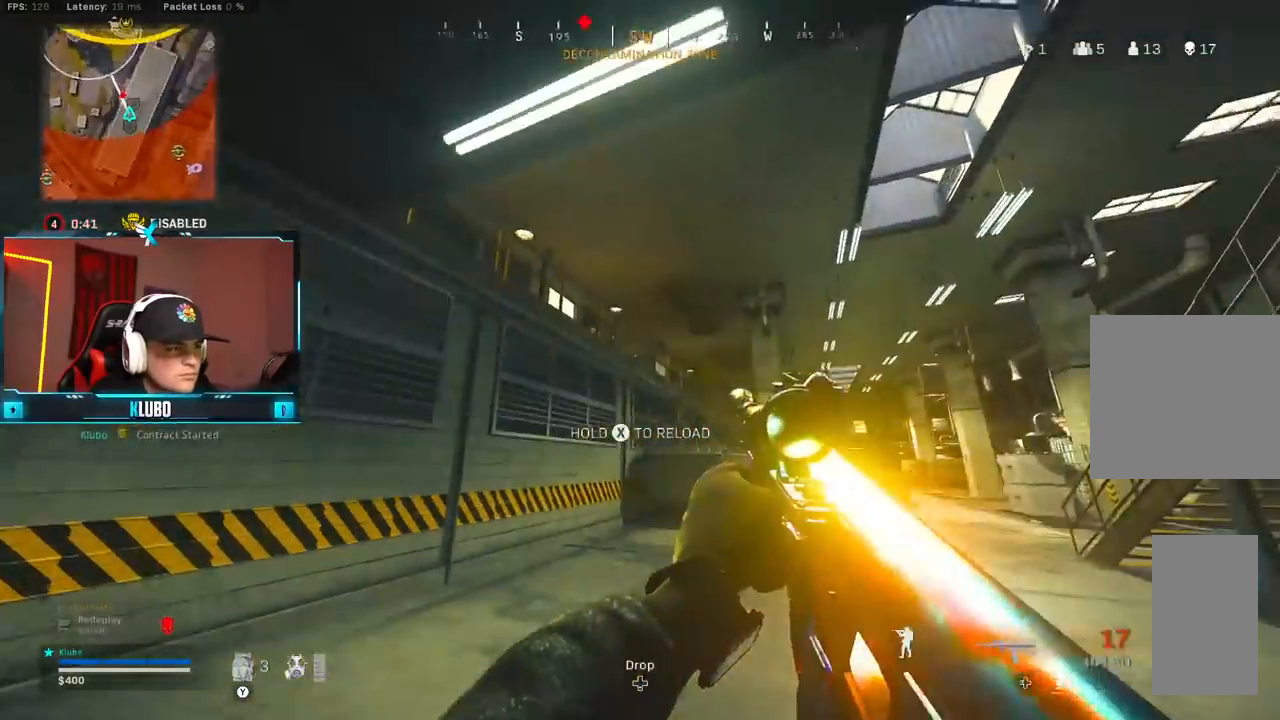
{"dt_ms": 500, "buttons": [], "left_stick": "right", "right_stick": "right", "button_events": []}
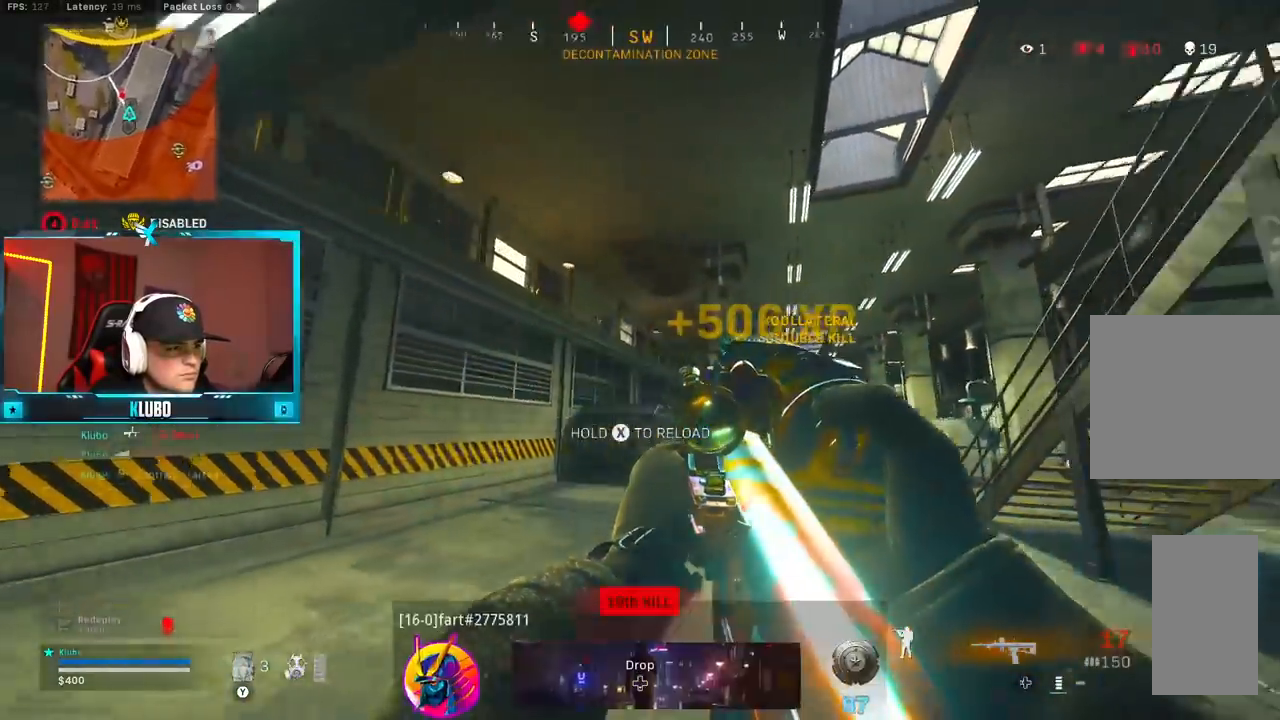
{"dt_ms": 500, "buttons": [], "left_stick": "up-right", "right_stick": "left", "button_events": [[200, "L3", "down"], [283, "Y", "down"], [300, "L3", "up"], [367, "Y", "up"]]}
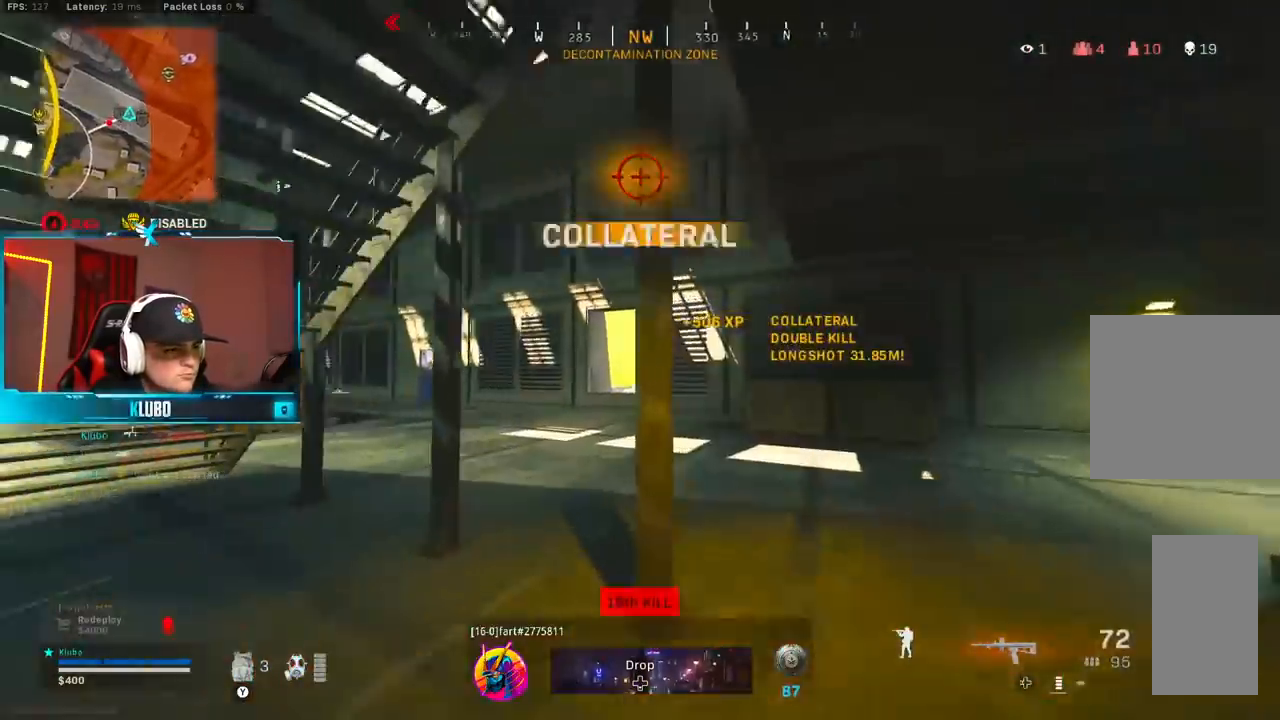
{"dt_ms": 500, "buttons": ["L3"], "left_stick": "up-right", "right_stick": "center", "button_events": [[17, "B", "down"], [200, "B", "up"], [267, "B", "down"], [317, "A", "down"], [367, "B", "up"], [467, "A", "up"], [467, "L3", "down"]]}
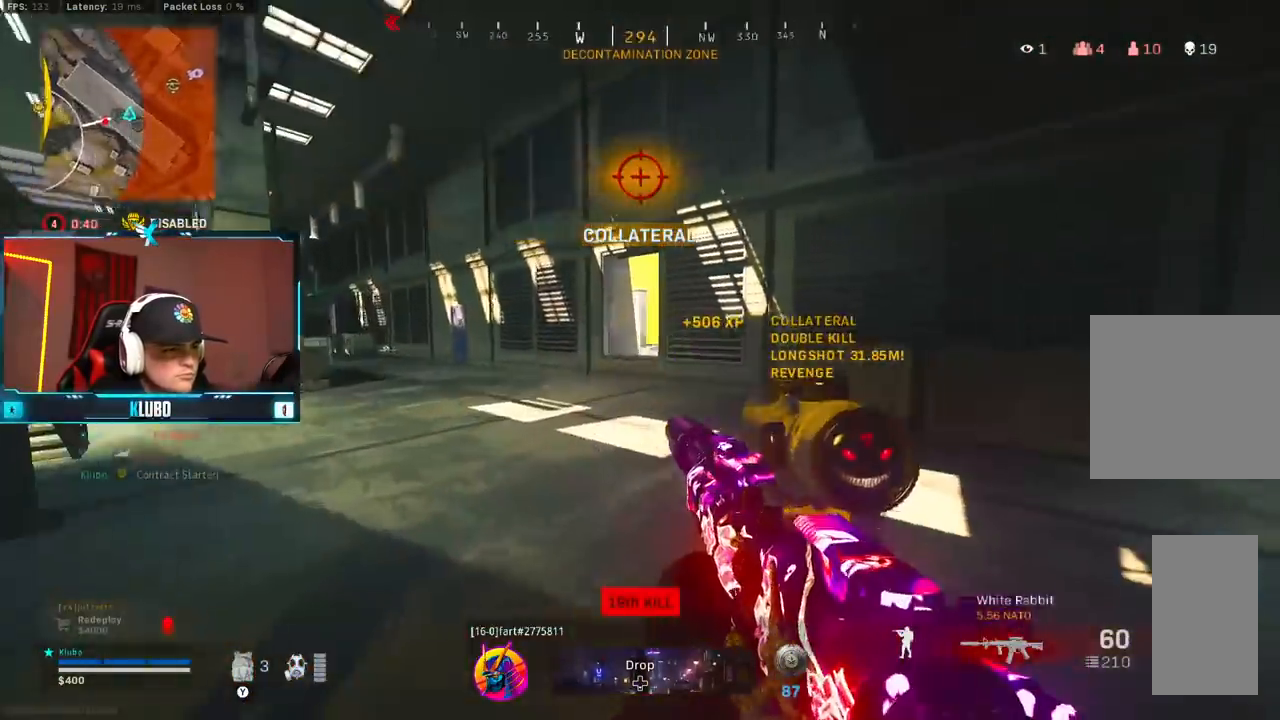
{"dt_ms": 500, "buttons": ["A", "B"], "left_stick": "down-right", "right_stick": "center", "button_events": [[100, "L3", "up"], [267, "B", "down"], [383, "B", "up"], [450, "B", "down"], [500, "A", "down"]]}
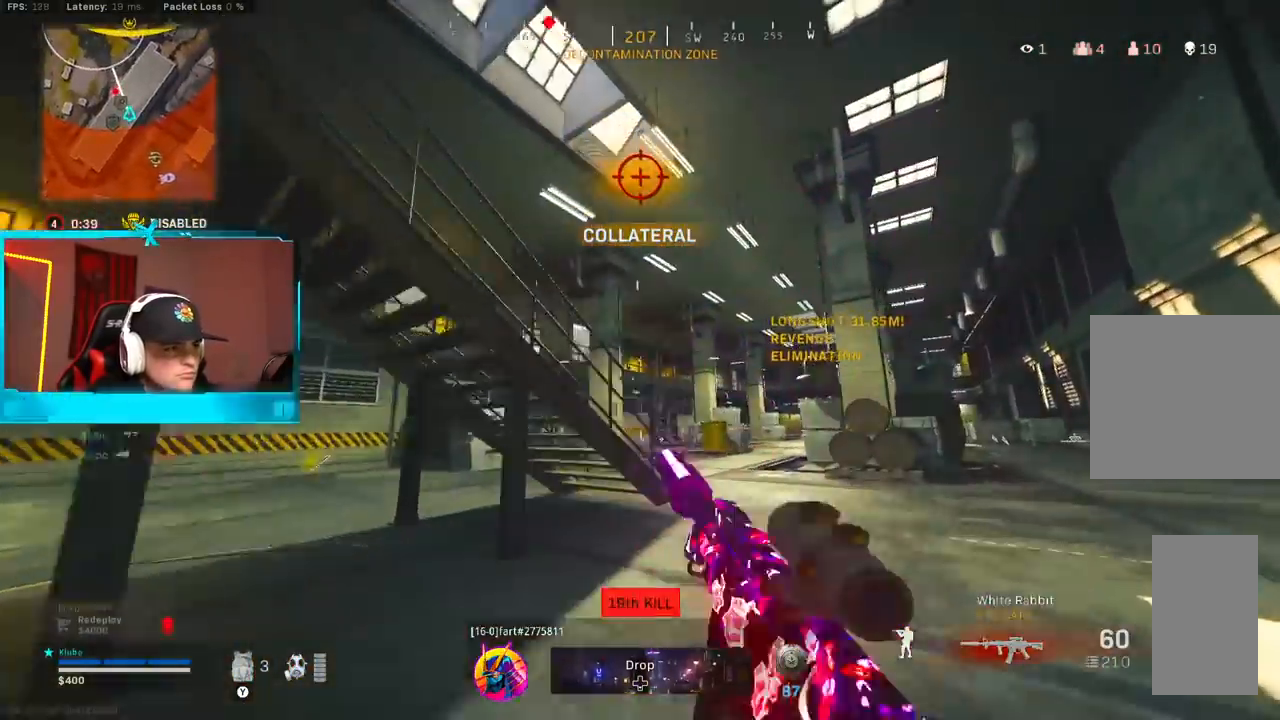
{"dt_ms": 1000, "buttons": ["L2"], "left_stick": "down-right", "right_stick": "down-right", "button_events": [[33, "B", "up"], [117, "A", "up"], [617, "L2", "down"], [850, "R2", "down"], [967, "R2", "up"]]}
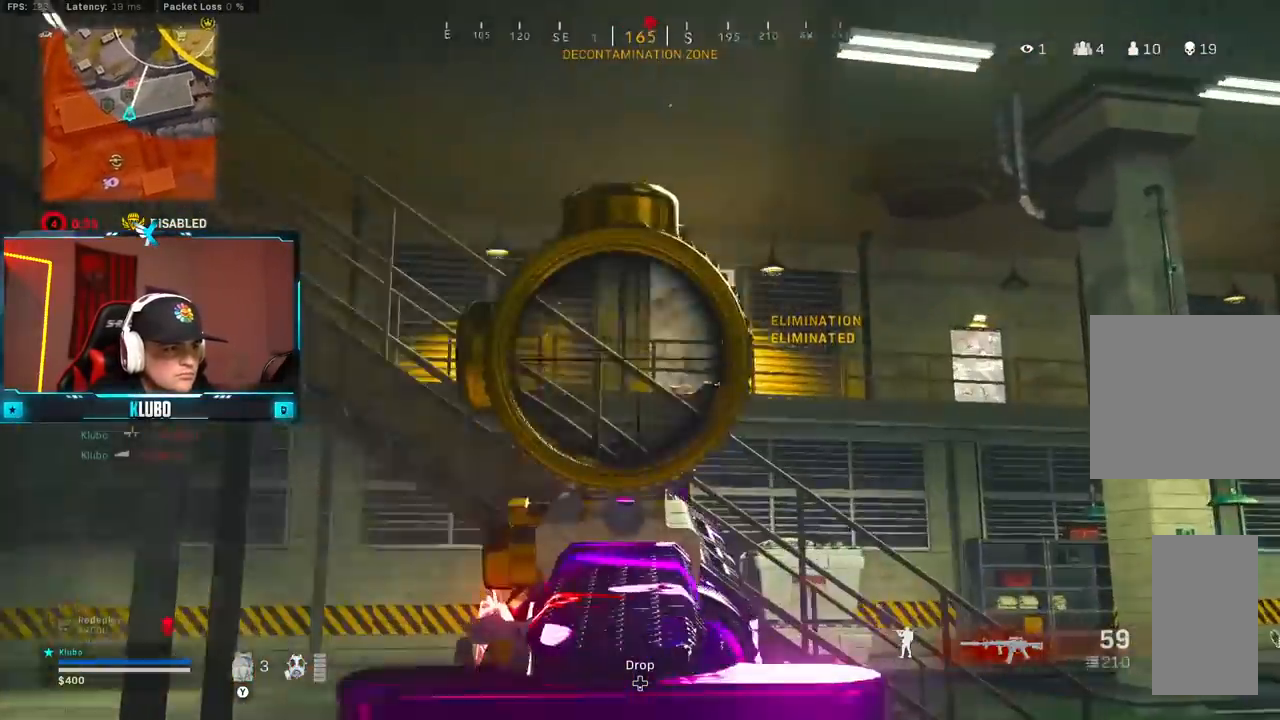
{"dt_ms": 500, "buttons": ["L3"], "left_stick": "up-left", "right_stick": "left", "button_events": [[250, "L2", "up"], [500, "L3", "down"]]}
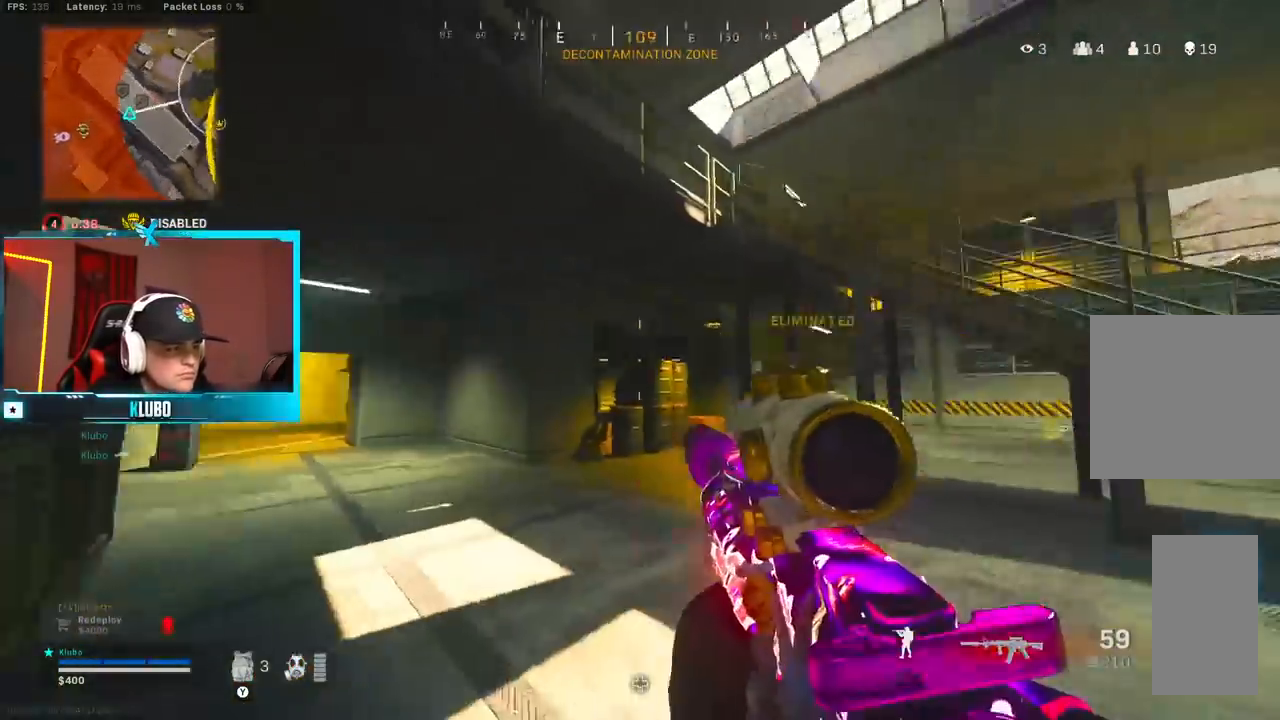
{"dt_ms": 1000, "buttons": [], "left_stick": "right", "right_stick": "right"}
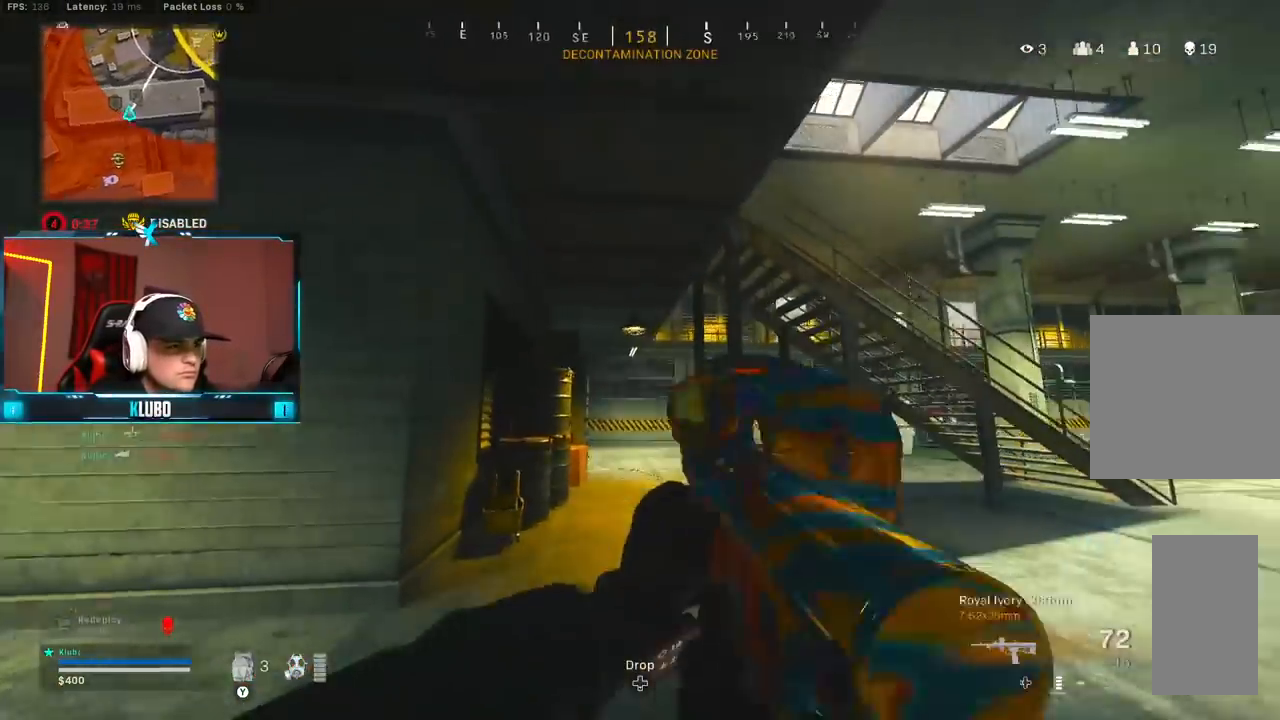
{"dt_ms": 500, "buttons": [], "left_stick": "down-right", "right_stick": "up-left", "button_events": [[383, "B", "down"], [467, "B", "up"]]}